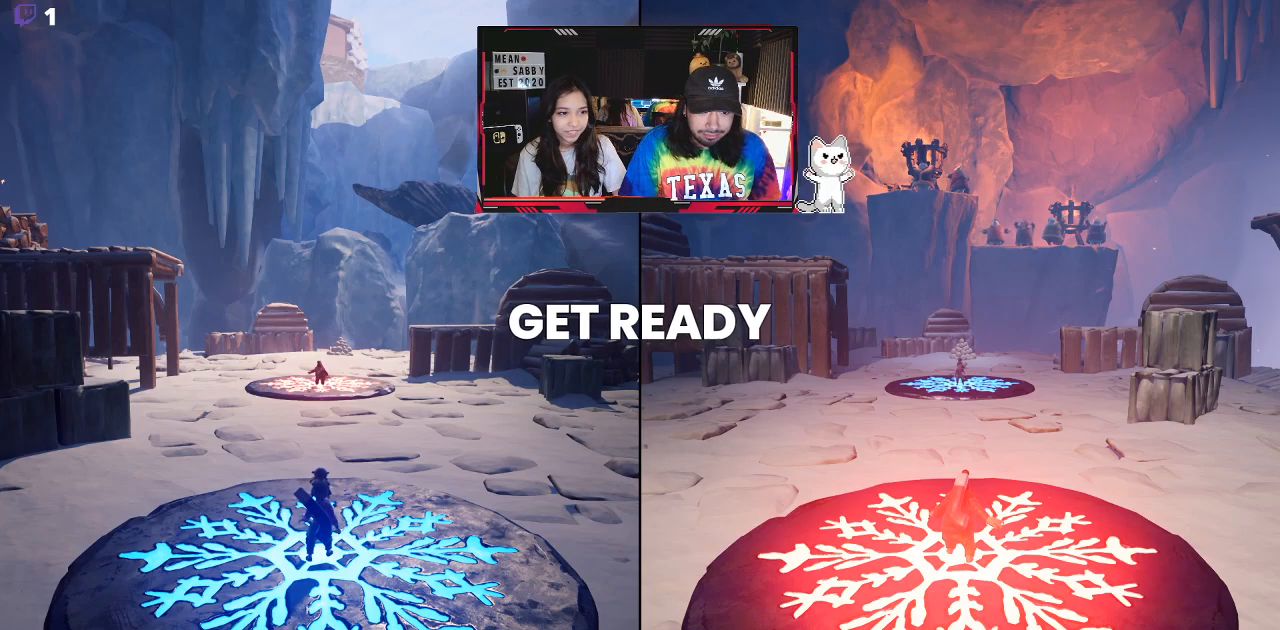
Gameplay with a controller (Xbox layout); each line is a JSON object with the inputs held at the frame after it. "events" lists button and stick changes between this image and that frame as [ms after this image, input, new state], when the widget could be followed in between.
{"buttons": ["L2"], "left_stick": "up-left", "right_stick": "center", "events": [[117, "left_stick", "up-left"]]}
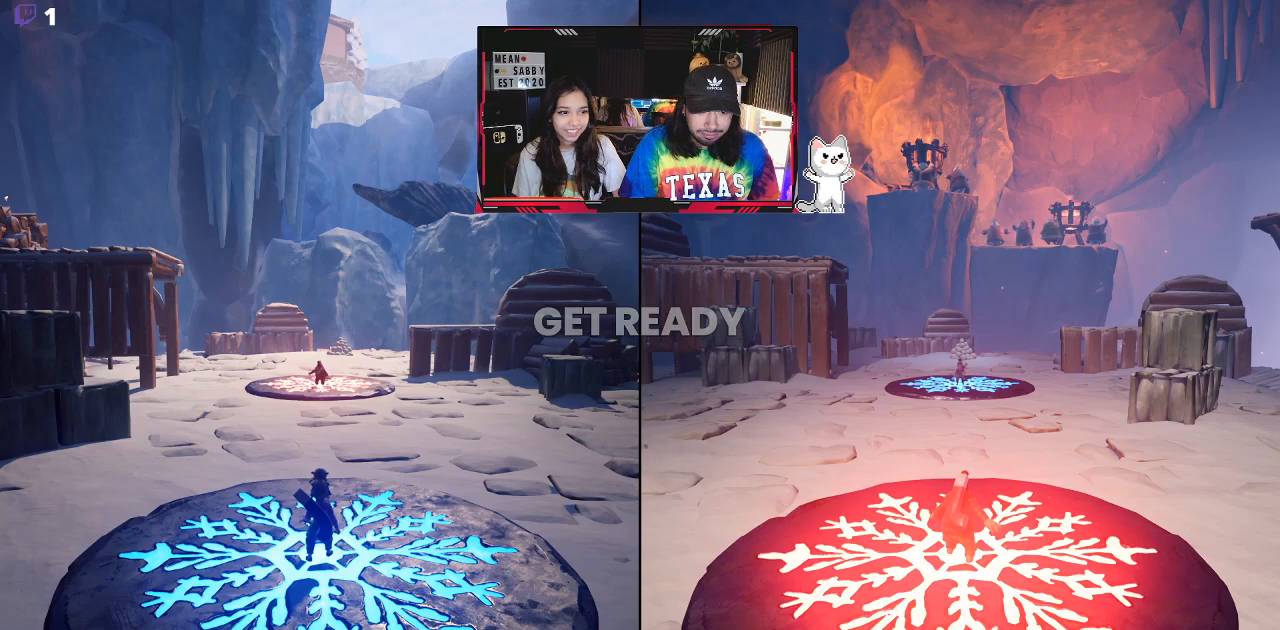
{"buttons": ["L2"], "left_stick": "up", "right_stick": "center", "events": [[417, "left_stick", "up"]]}
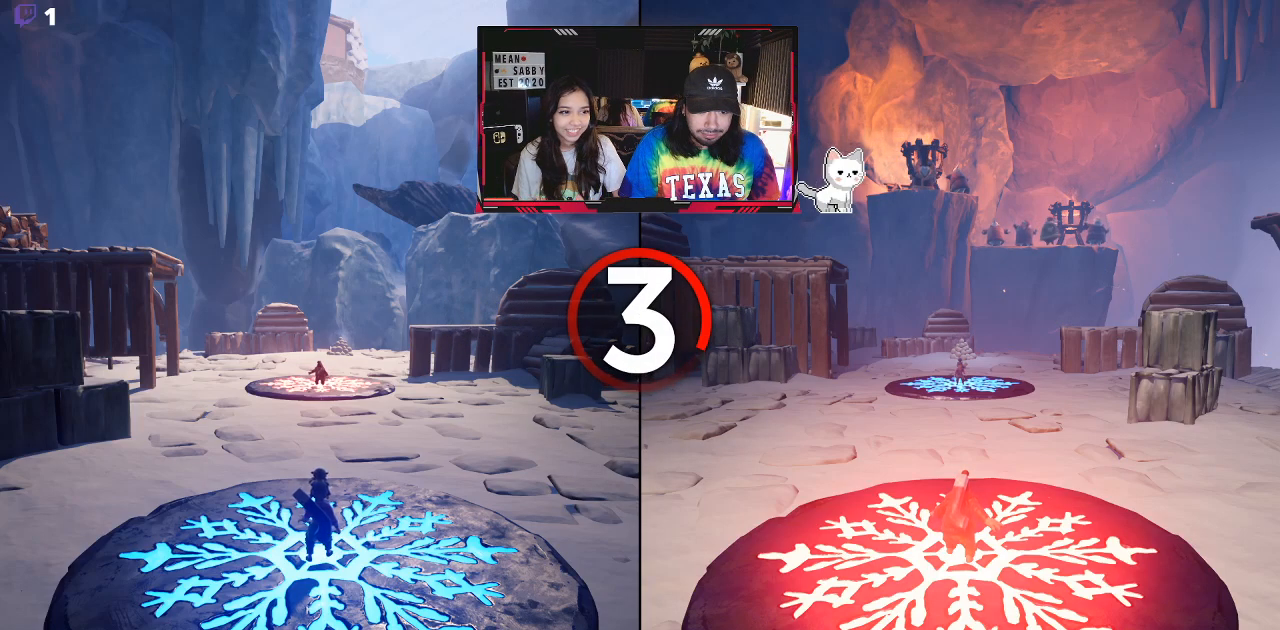
{"buttons": ["L2"], "left_stick": "up", "right_stick": "center", "events": []}
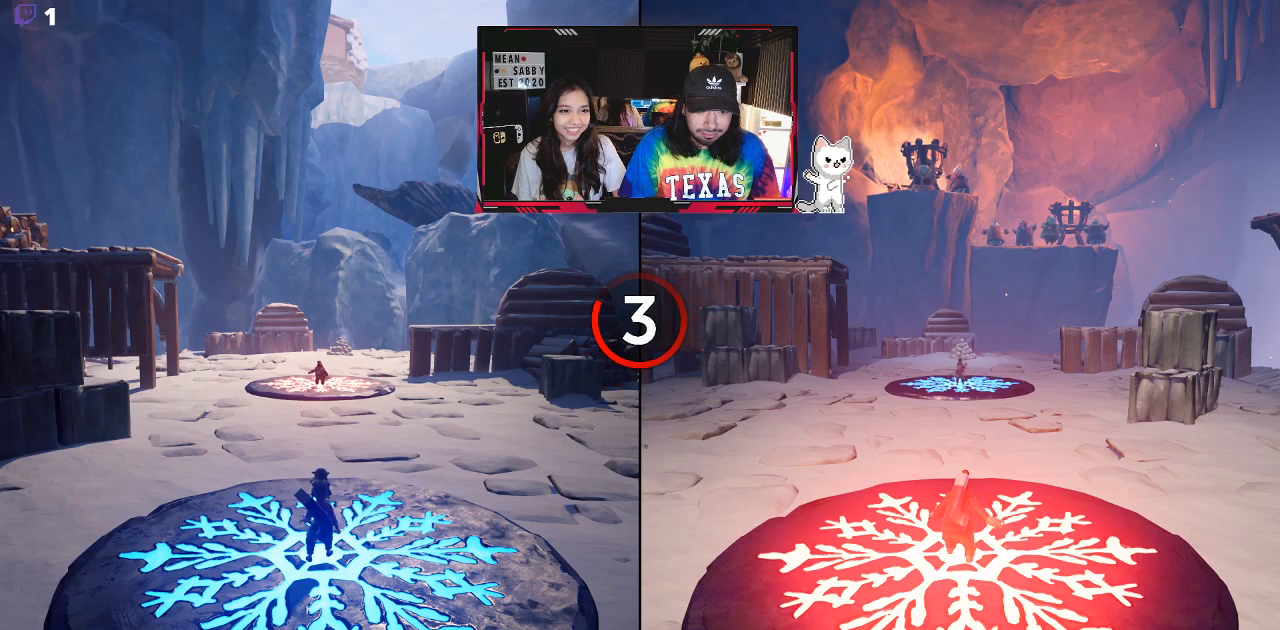
{"buttons": ["L2"], "left_stick": "up", "right_stick": "center", "events": []}
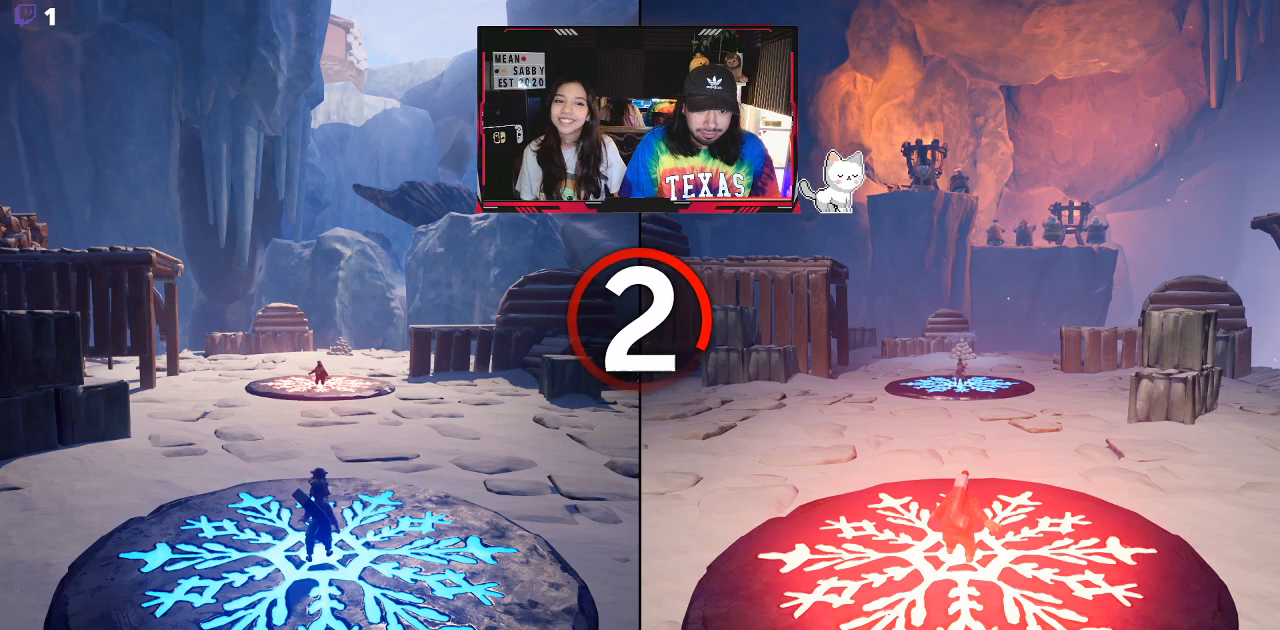
{"buttons": ["L2"], "left_stick": "up", "right_stick": "center", "events": []}
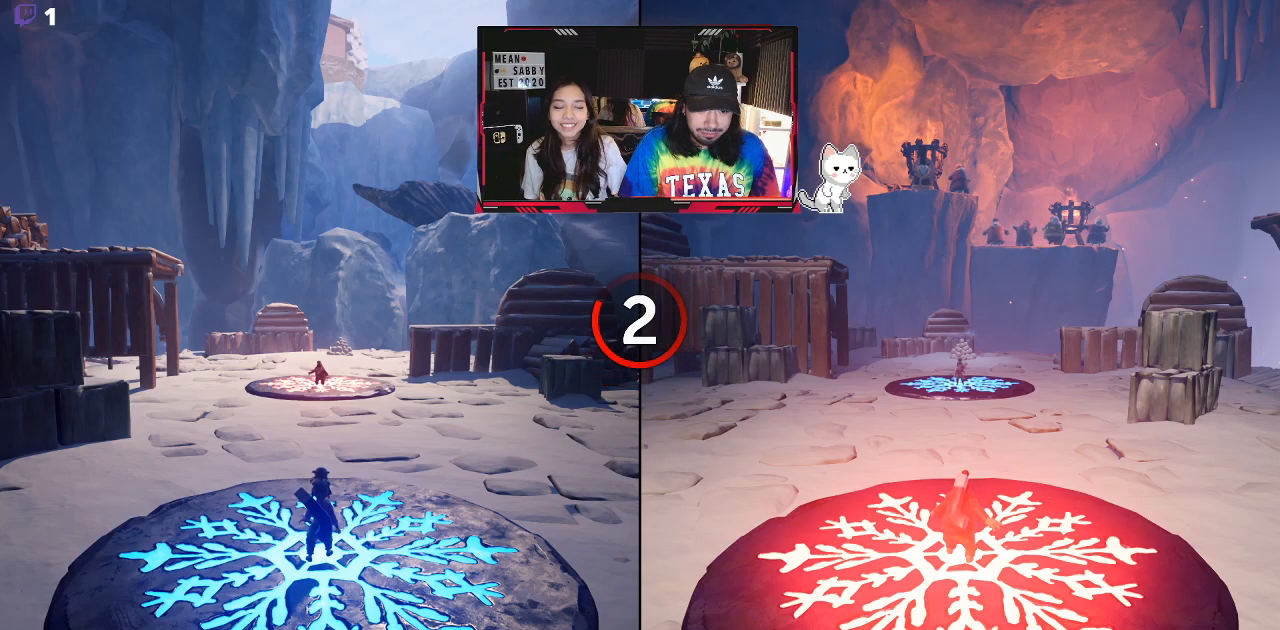
{"buttons": ["L2", "R2"], "left_stick": "up", "right_stick": "center", "events": [[450, "R2", "down"]]}
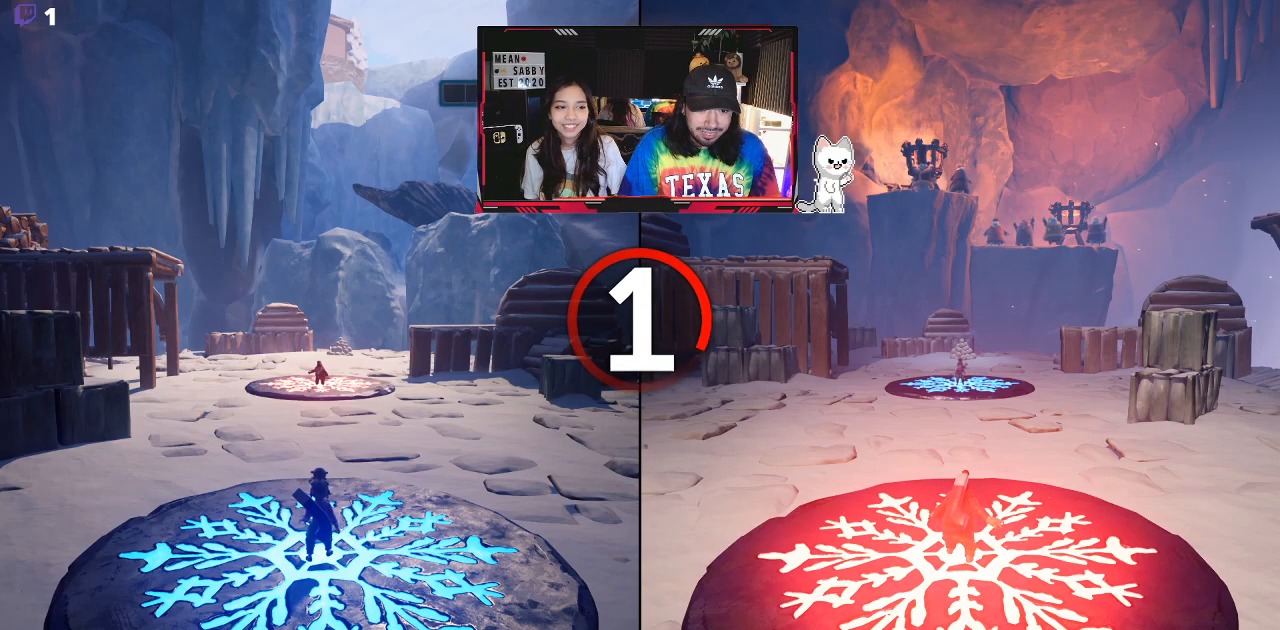
{"buttons": ["L2"], "left_stick": "up", "right_stick": "center", "events": [[83, "R2", "up"]]}
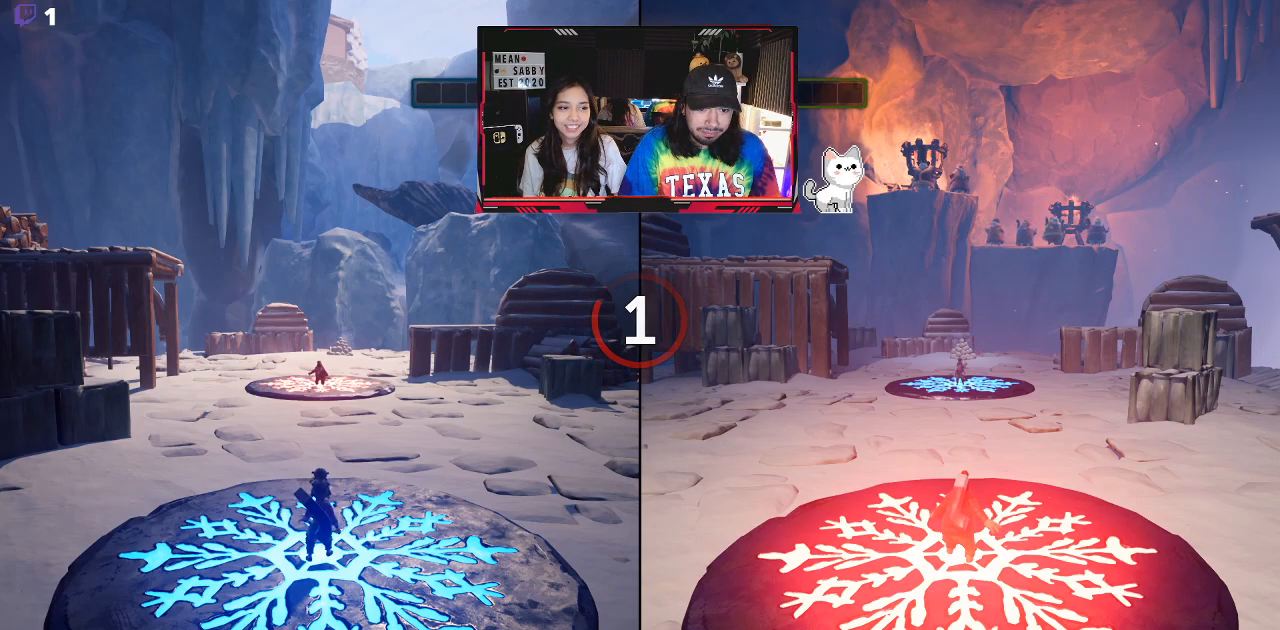
{"buttons": ["L2", "R2"], "left_stick": "up", "right_stick": "center", "events": [[450, "R2", "down"]]}
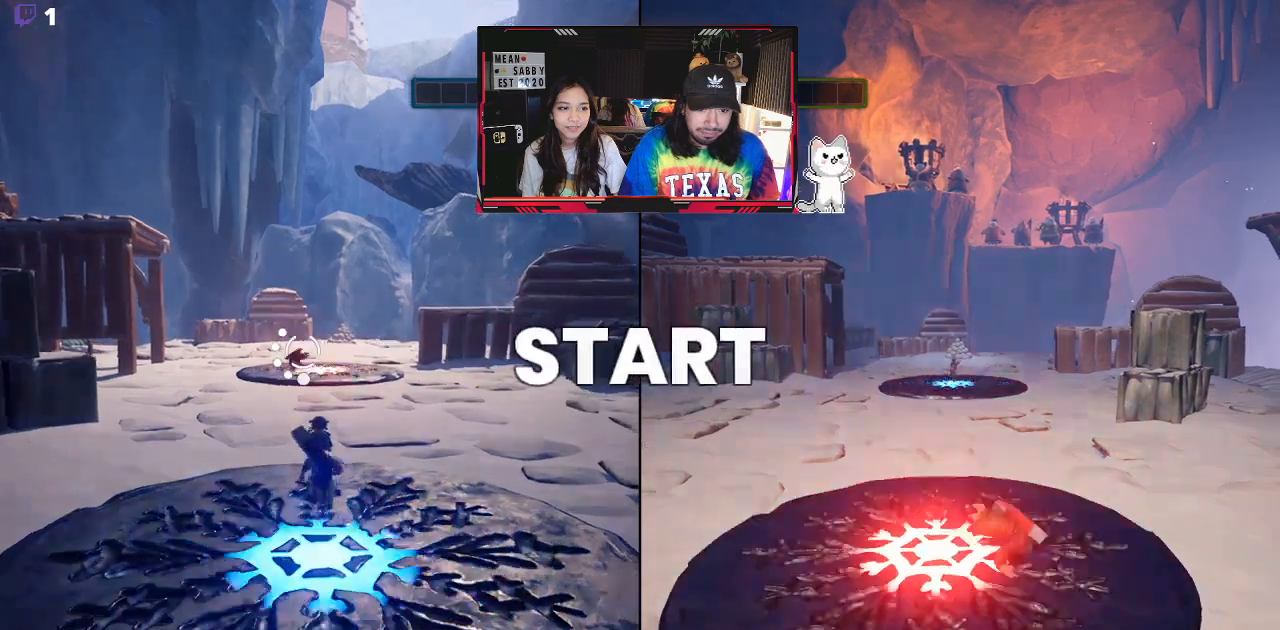
{"buttons": ["L2"], "left_stick": "left", "right_stick": "center", "events": [[150, "R2", "up"], [367, "left_stick", "up-left"], [483, "left_stick", "left"]]}
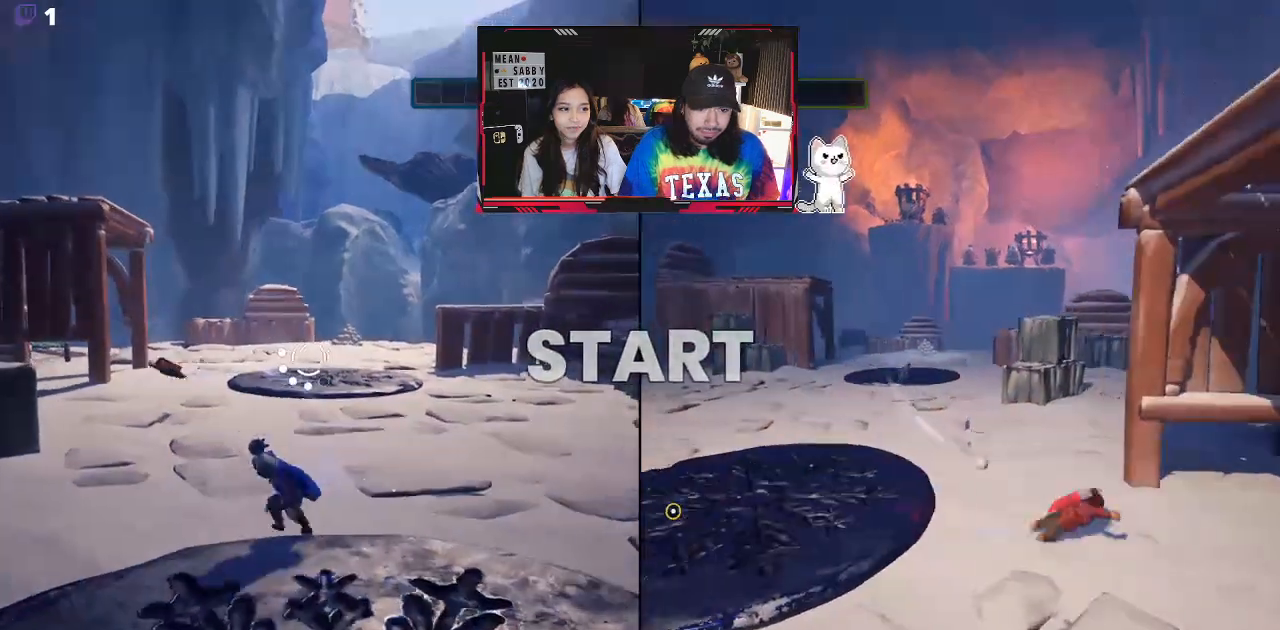
{"buttons": ["L2", "R2"], "left_stick": "down", "right_stick": "center"}
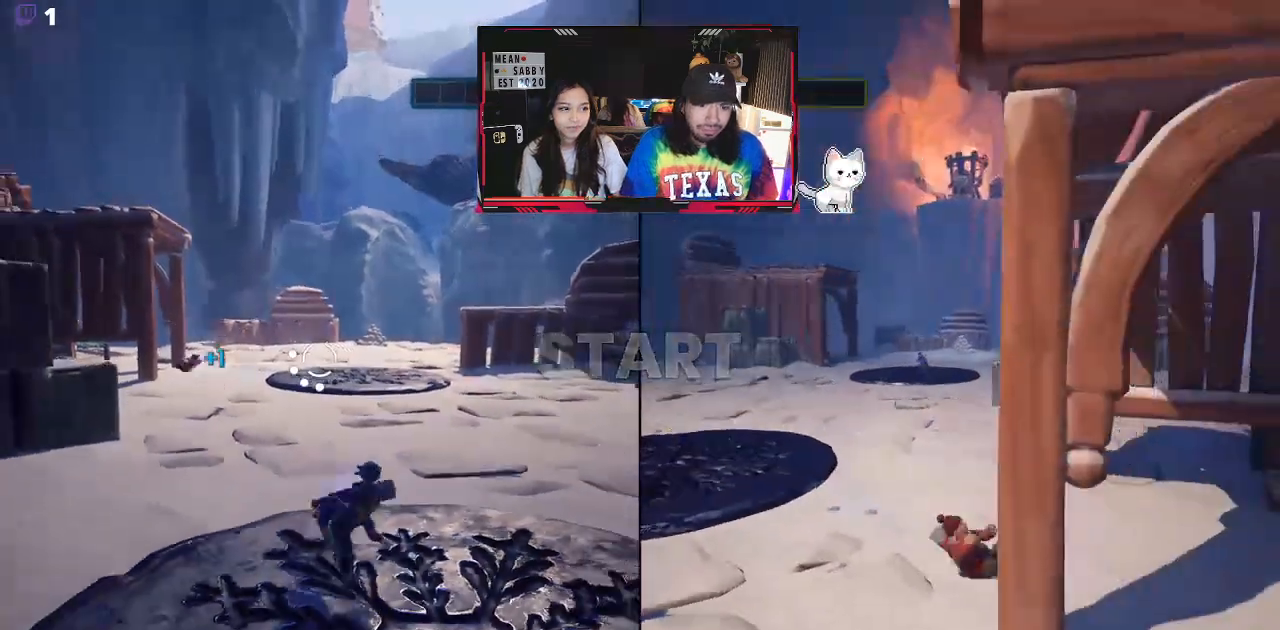
{"buttons": ["L2"], "left_stick": "left", "right_stick": "down-left", "events": [[233, "R2", "up"], [300, "left_stick", "left"], [433, "right_stick", "down-left"]]}
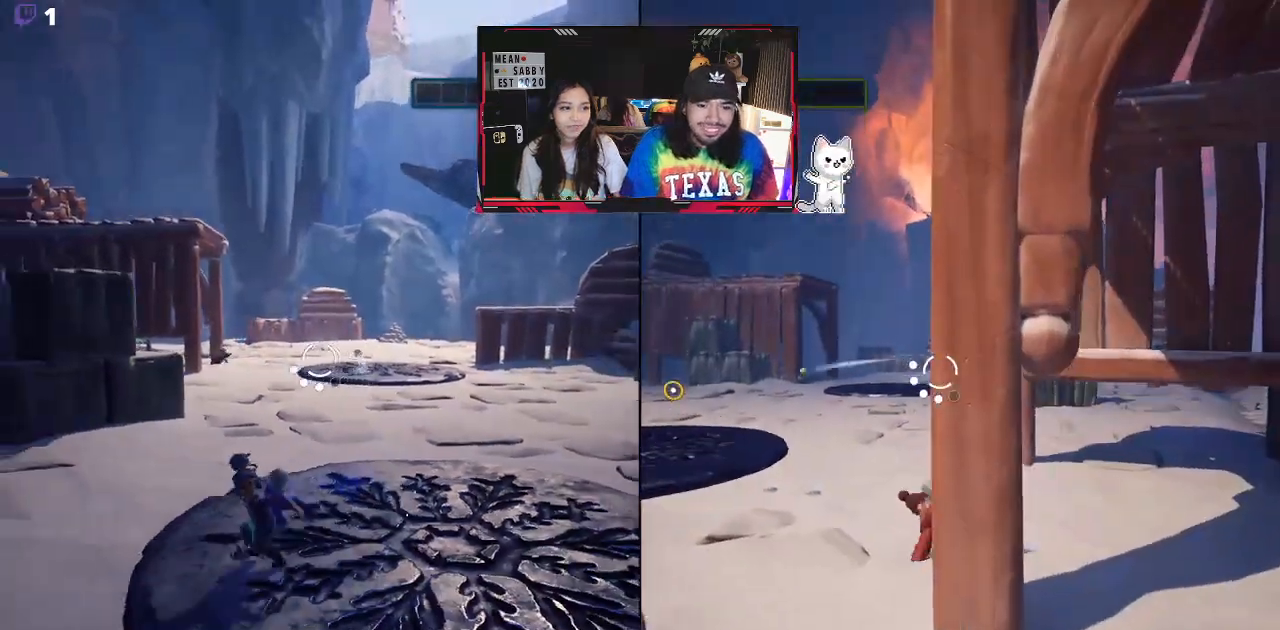
{"buttons": ["L2"], "left_stick": "up-right", "right_stick": "center", "events": [[50, "right_stick", "left"], [233, "left_stick", "center"], [233, "right_stick", "center"], [300, "left_stick", "up-right"]]}
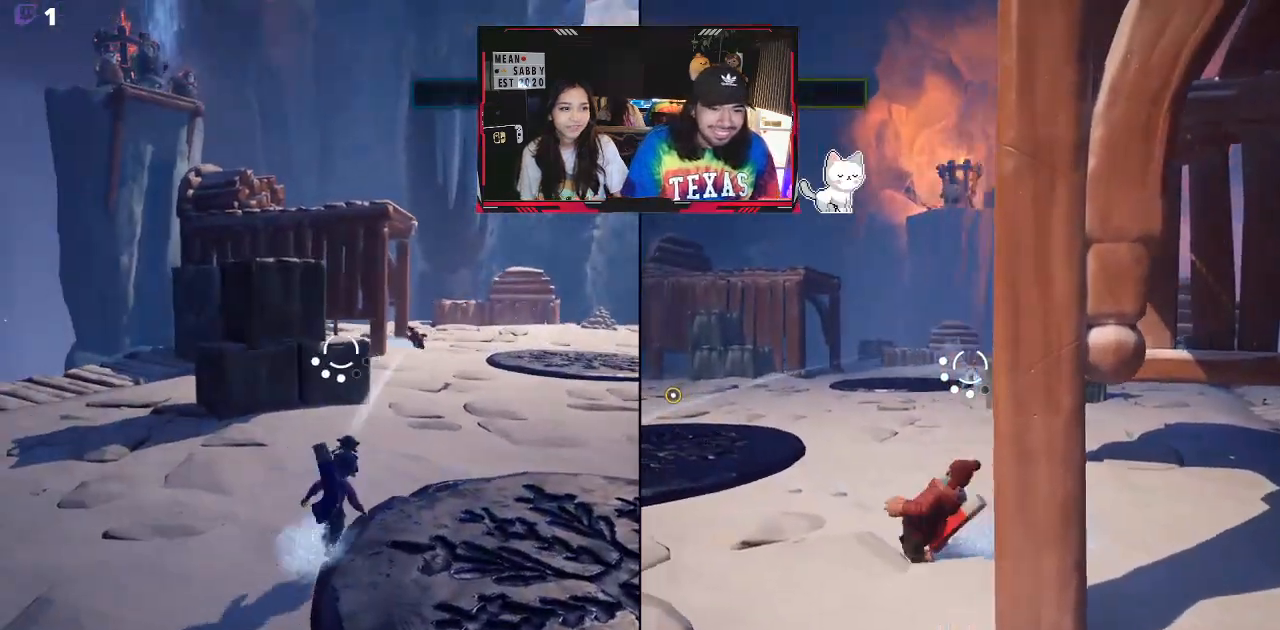
{"buttons": ["L2"], "left_stick": "right", "right_stick": "center", "events": [[67, "left_stick", "right"], [183, "R2", "down"], [383, "R2", "up"]]}
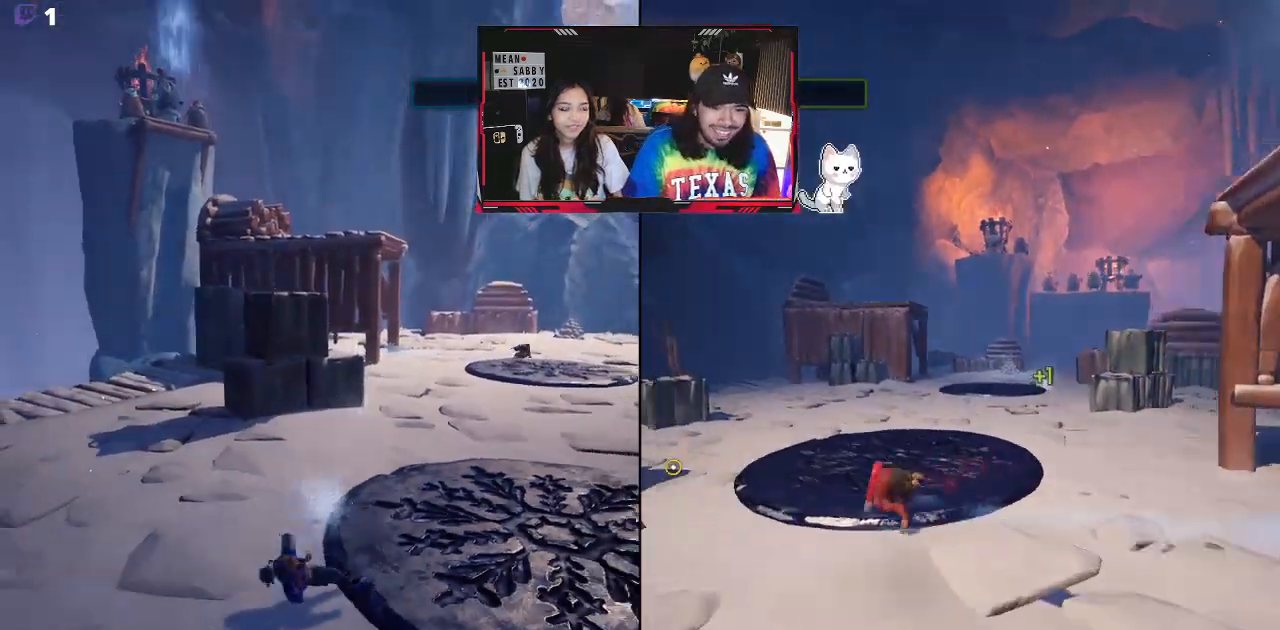
{"buttons": ["L2"], "left_stick": "up-left", "right_stick": "right", "events": [[83, "right_stick", "up-right"], [100, "left_stick", "up-right"], [300, "left_stick", "up-left"], [333, "right_stick", "center"], [467, "right_stick", "right"]]}
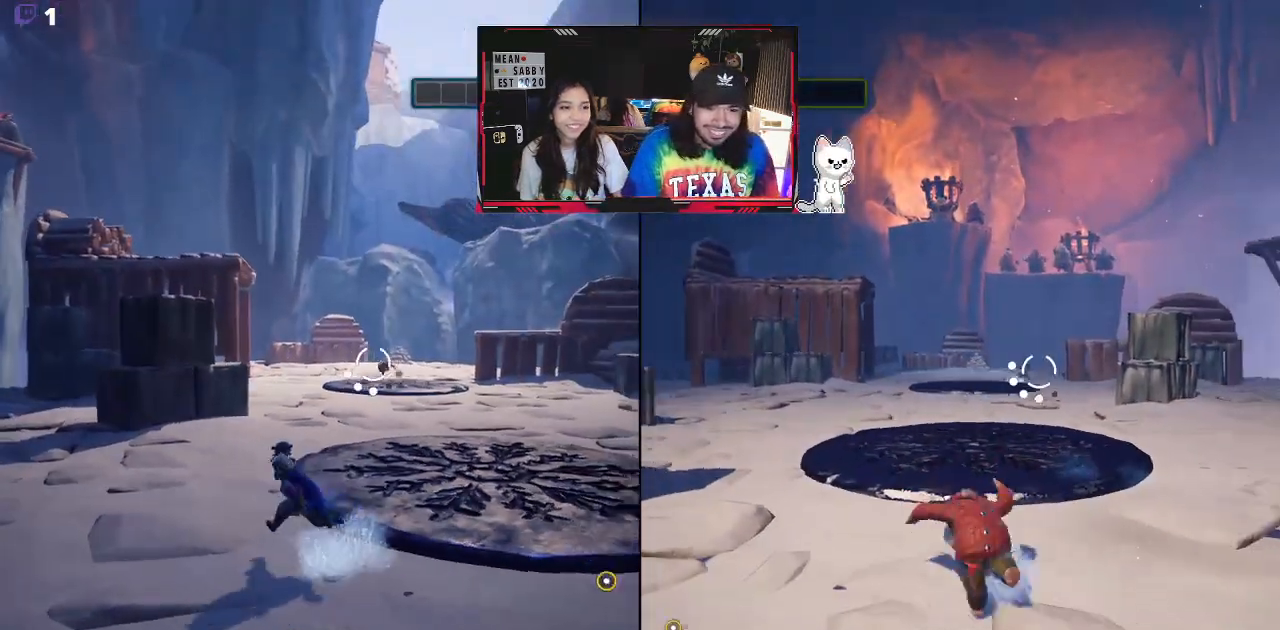
{"buttons": ["L2"], "left_stick": "up-left", "right_stick": "center", "events": [[117, "right_stick", "center"], [183, "R2", "down"], [350, "R2", "up"]]}
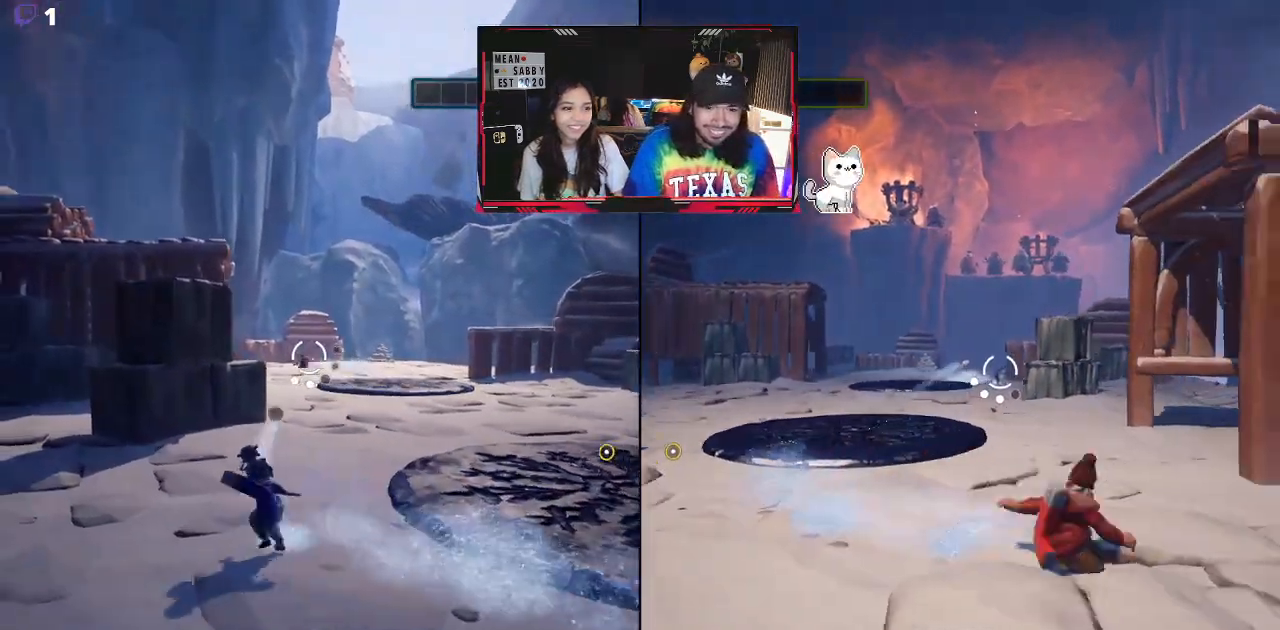
{"buttons": ["L2"], "left_stick": "up-left", "right_stick": "center", "events": []}
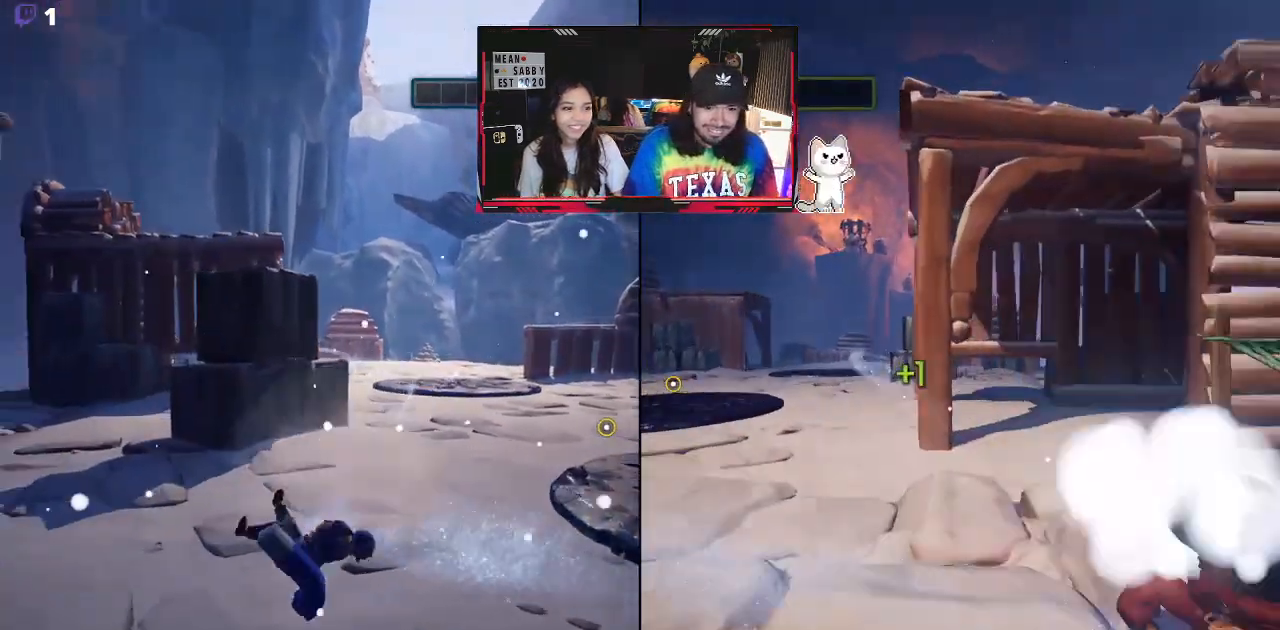
{"buttons": ["X", "L2"], "left_stick": "up-left", "right_stick": "center", "events": [[417, "X", "down"]]}
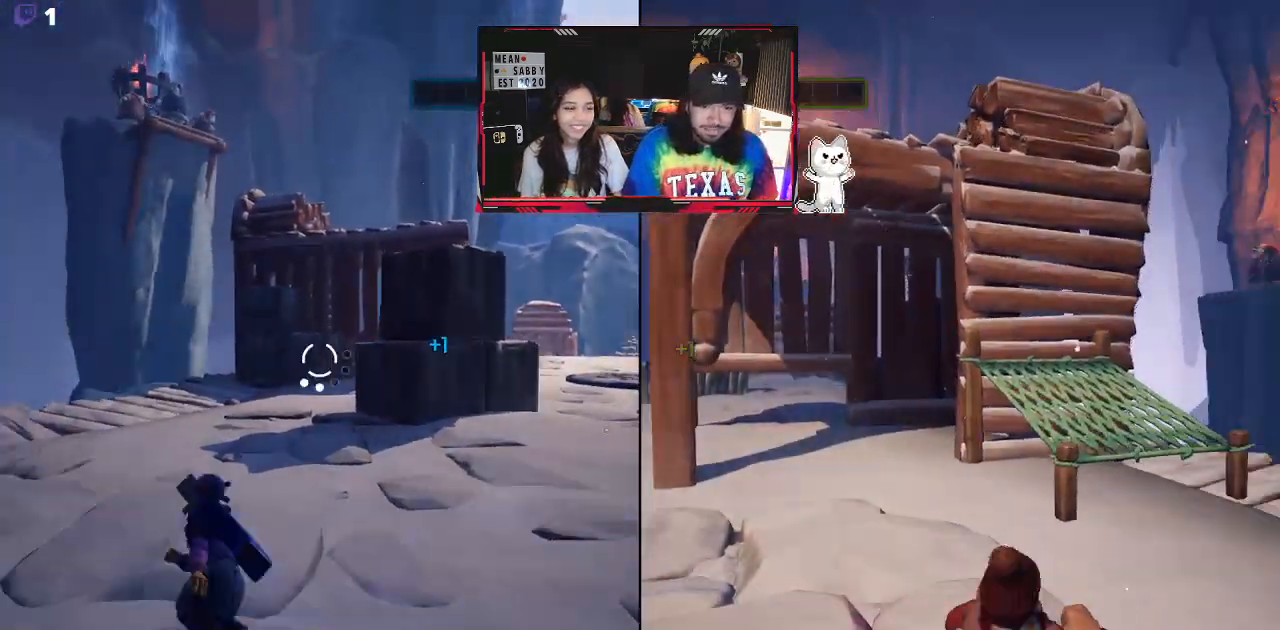
{"buttons": ["L2"], "left_stick": "up", "right_stick": "center", "events": [[67, "X", "up"], [150, "left_stick", "up"]]}
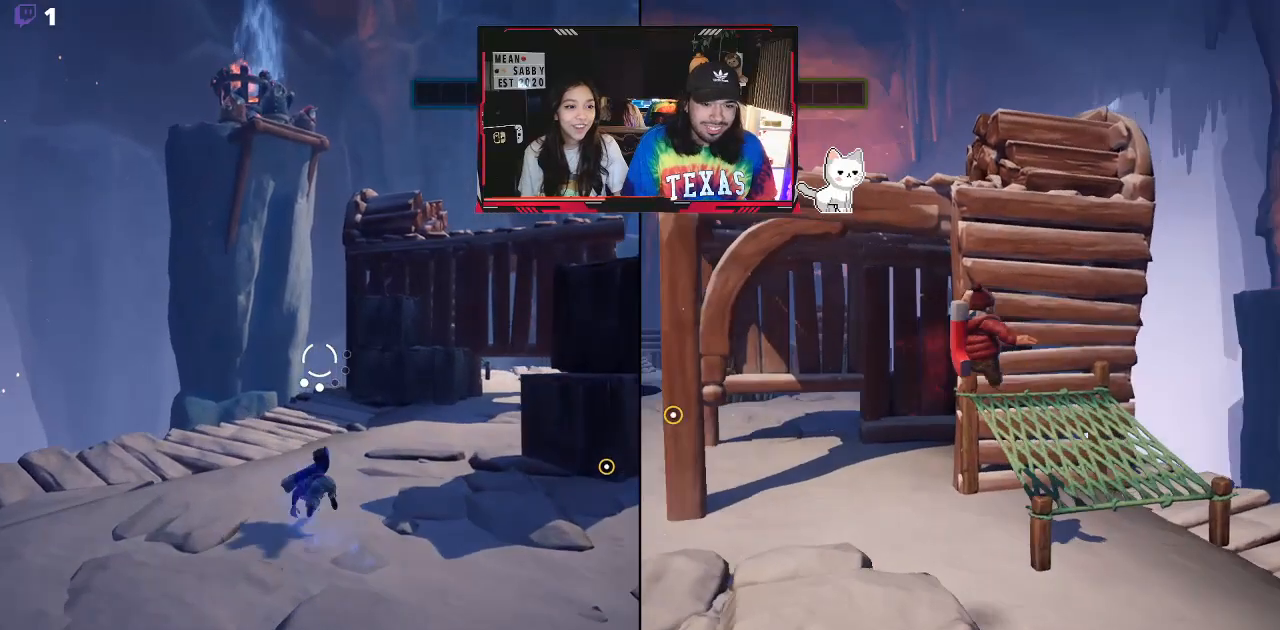
{"buttons": ["L2"], "left_stick": "up-right", "right_stick": "center", "events": [[200, "left_stick", "up-right"], [317, "right_stick", "right"], [483, "right_stick", "center"]]}
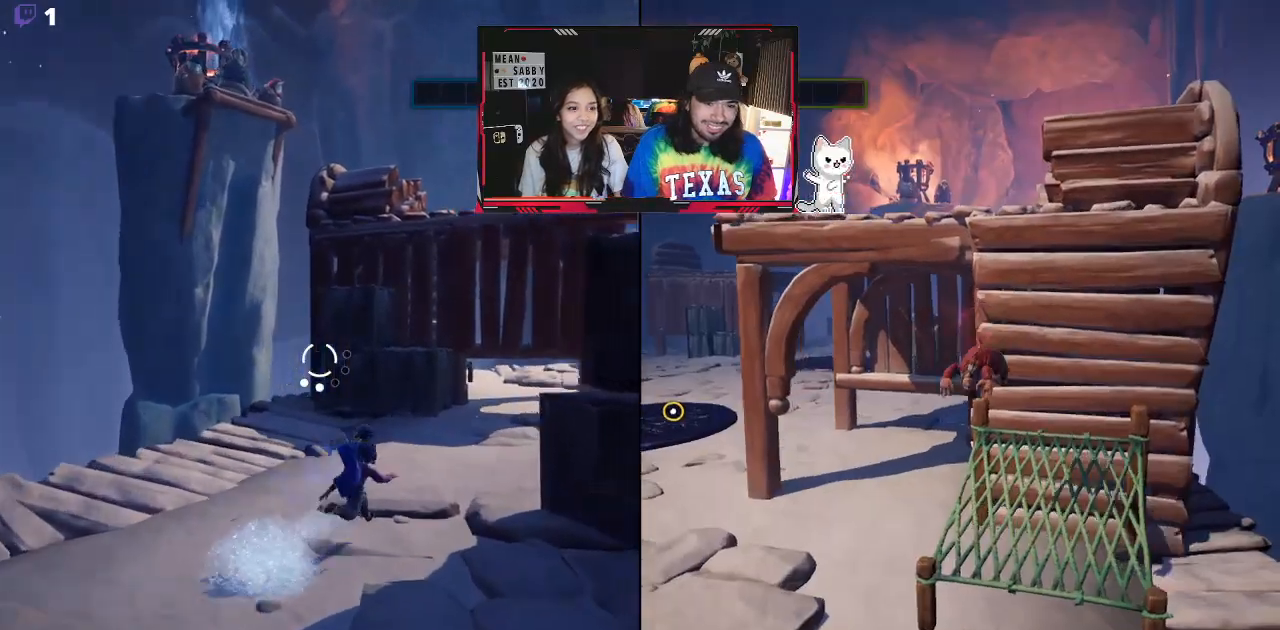
{"buttons": ["L2"], "left_stick": "up", "right_stick": "right", "events": [[367, "right_stick", "right"], [500, "left_stick", "up"]]}
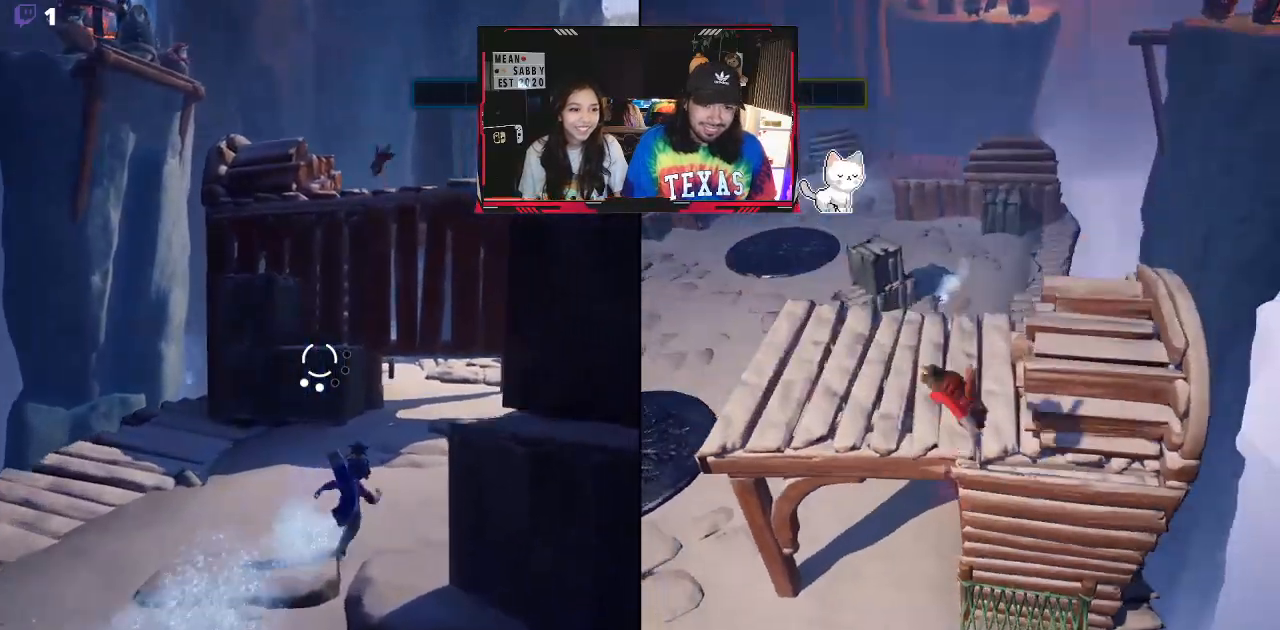
{"buttons": ["L2"], "left_stick": "down-right", "right_stick": "up-left", "events": [[150, "left_stick", "up-left"], [383, "right_stick", "up"], [400, "left_stick", "down-right"], [433, "right_stick", "up-left"]]}
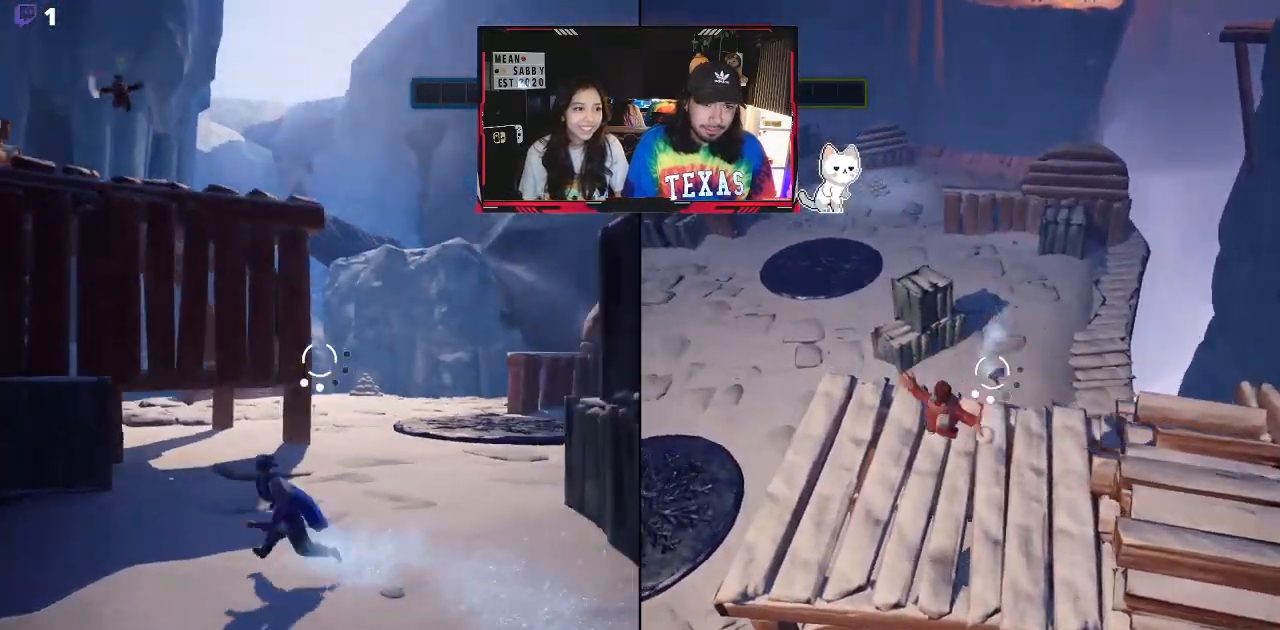
{"buttons": ["L2", "R2"], "left_stick": "down-right", "right_stick": "center", "events": [[250, "right_stick", "center"], [367, "R2", "down"]]}
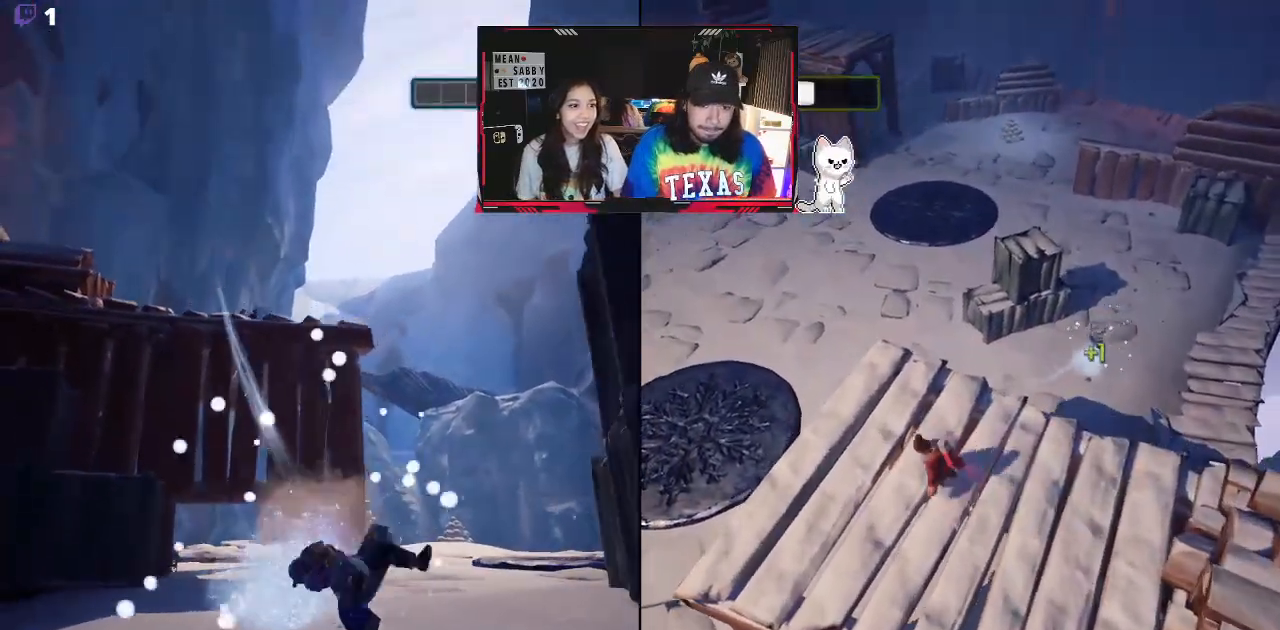
{"buttons": ["X", "L2"], "left_stick": "right", "right_stick": "center", "events": [[133, "R2", "up"], [267, "left_stick", "right"], [433, "X", "down"]]}
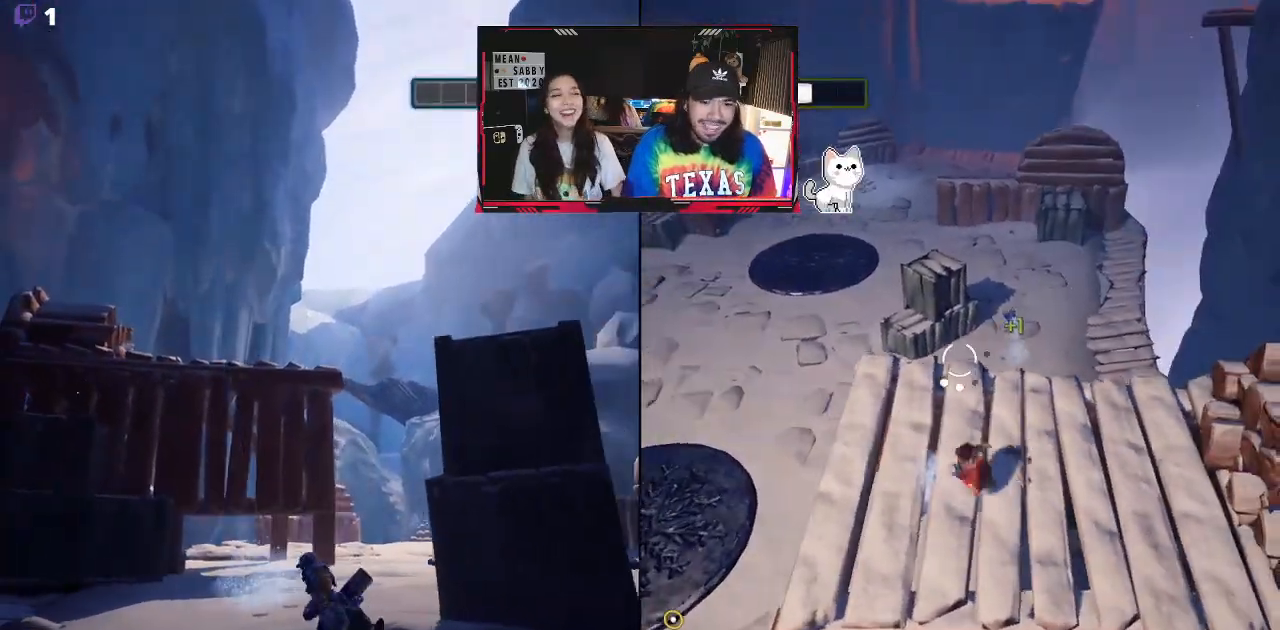
{"buttons": ["L2"], "left_stick": "up-right", "right_stick": "center", "events": [[117, "X", "up"], [300, "X", "down"], [383, "left_stick", "up-right"], [467, "X", "up"]]}
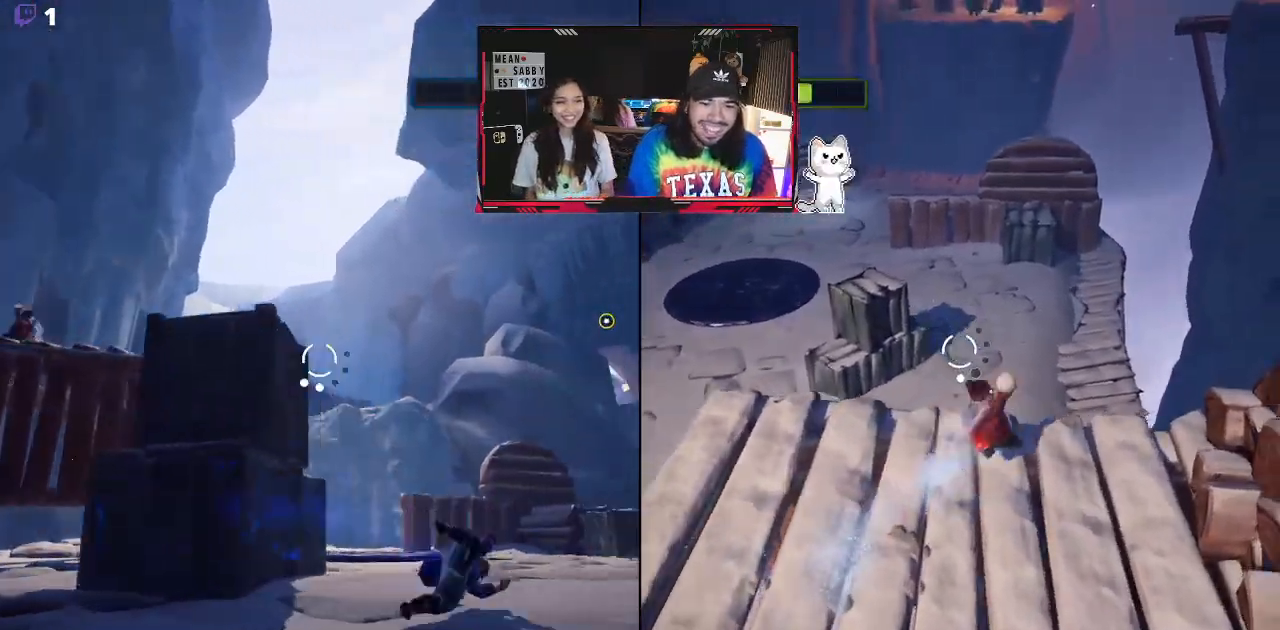
{"buttons": ["X", "L2"], "left_stick": "up-right", "right_stick": "center", "events": [[183, "right_stick", "left"], [367, "right_stick", "center"], [433, "X", "down"]]}
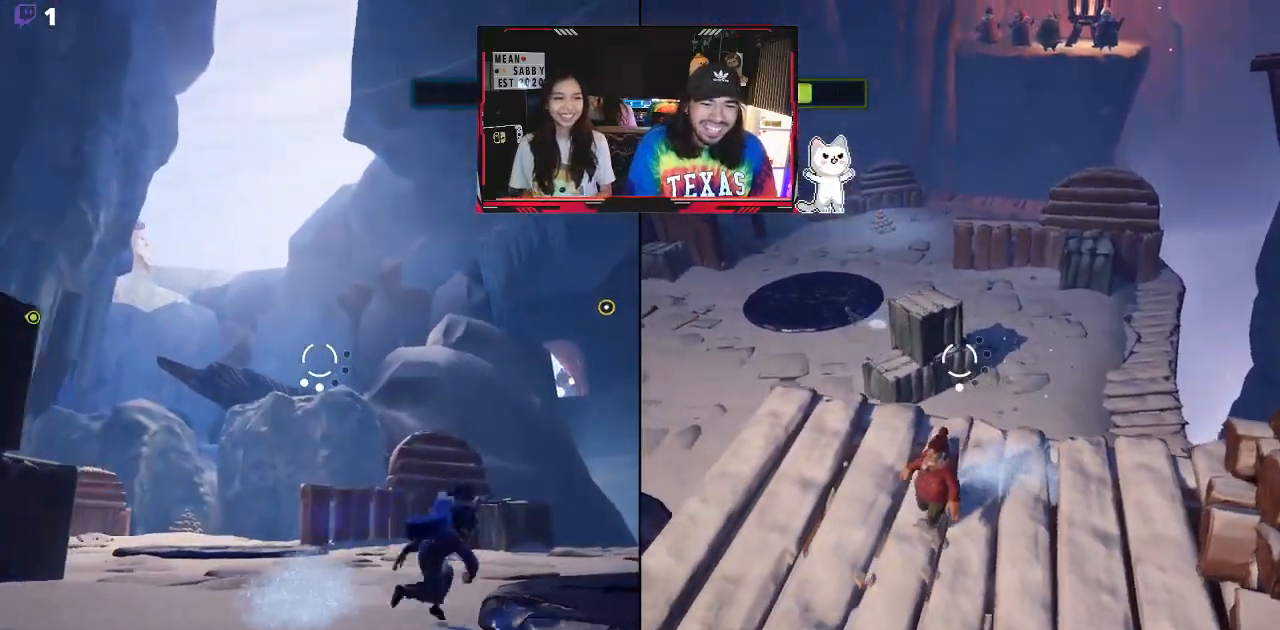
{"buttons": ["L2"], "left_stick": "up-right", "right_stick": "center", "events": [[100, "X", "up"], [233, "right_stick", "down-left"], [283, "right_stick", "left"], [500, "right_stick", "center"]]}
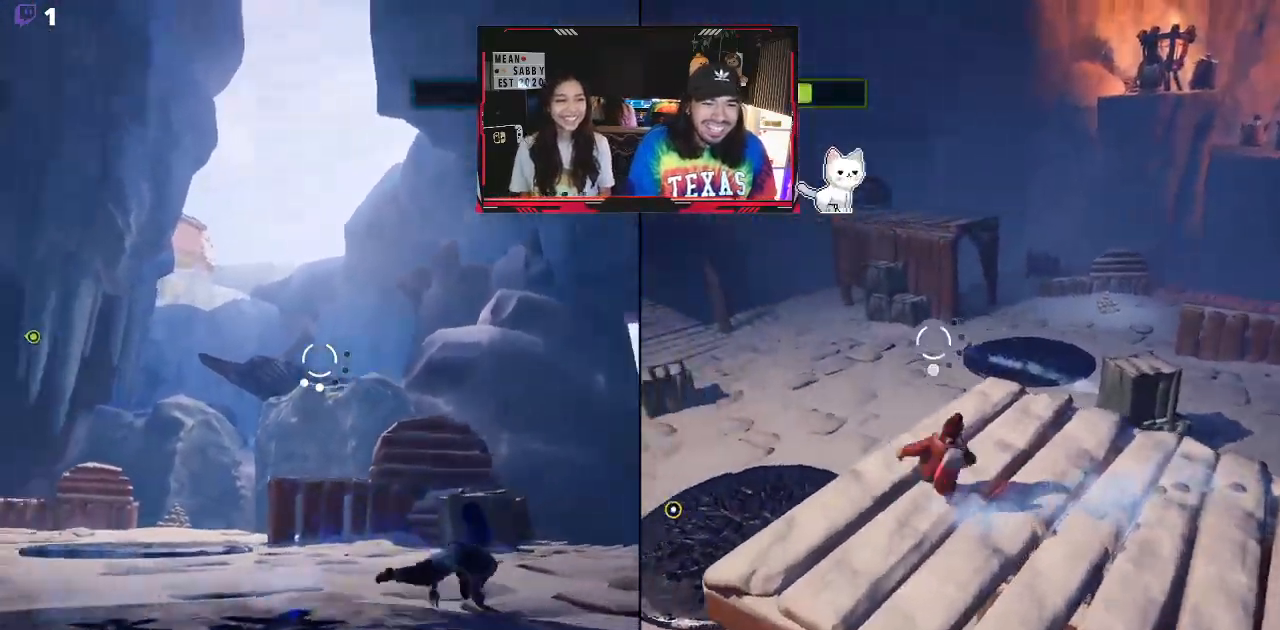
{"buttons": ["L2"], "left_stick": "up-right", "right_stick": "left", "events": [[50, "X", "down"], [200, "X", "up"], [333, "right_stick", "left"]]}
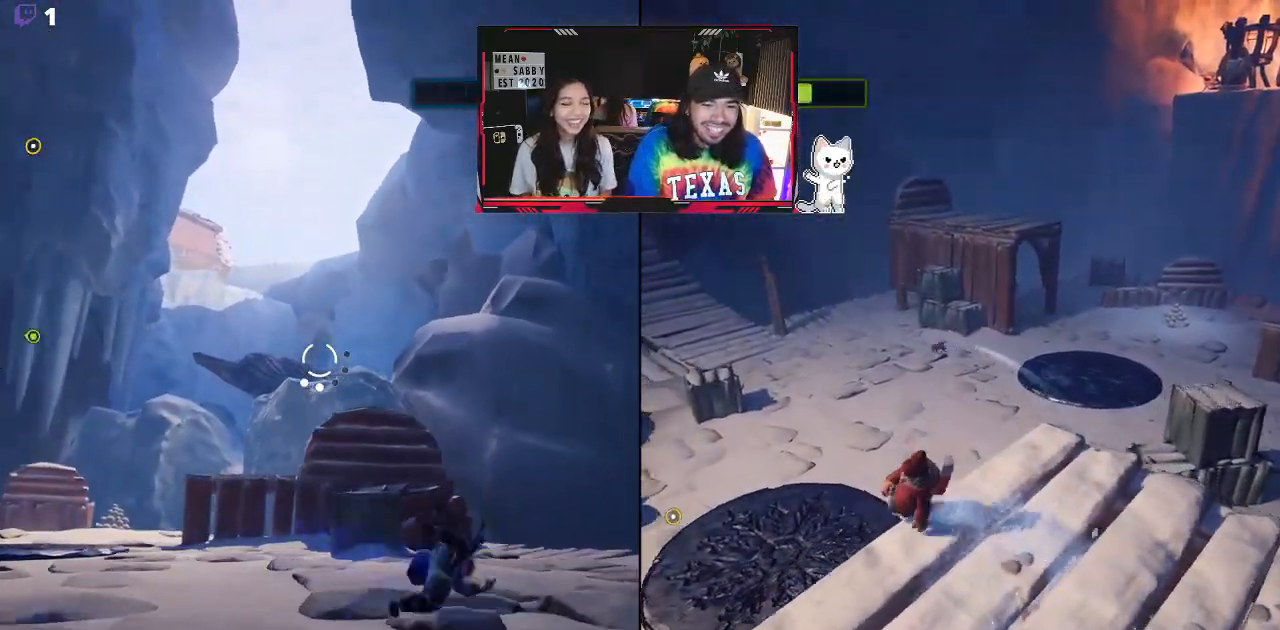
{"buttons": ["L2"], "left_stick": "up-right", "right_stick": "center", "events": [[150, "right_stick", "center"], [233, "X", "down"], [383, "X", "up"]]}
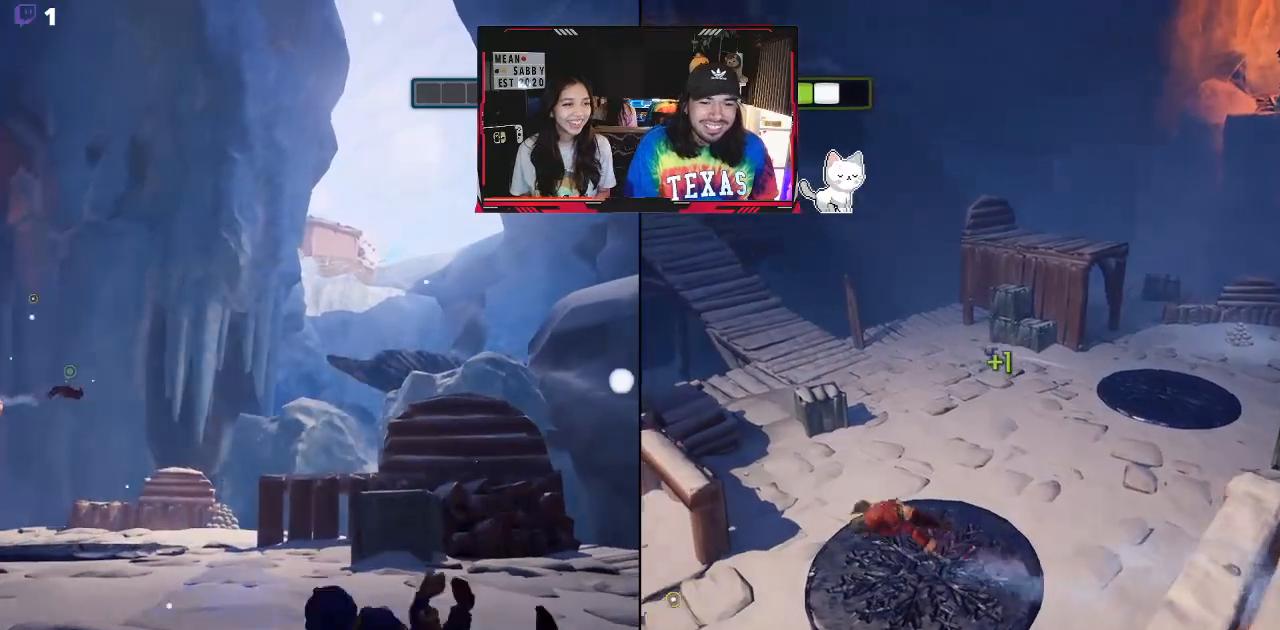
{"buttons": ["L2"], "left_stick": "up-right", "right_stick": "center", "events": [[33, "right_stick", "left"], [333, "right_stick", "center"]]}
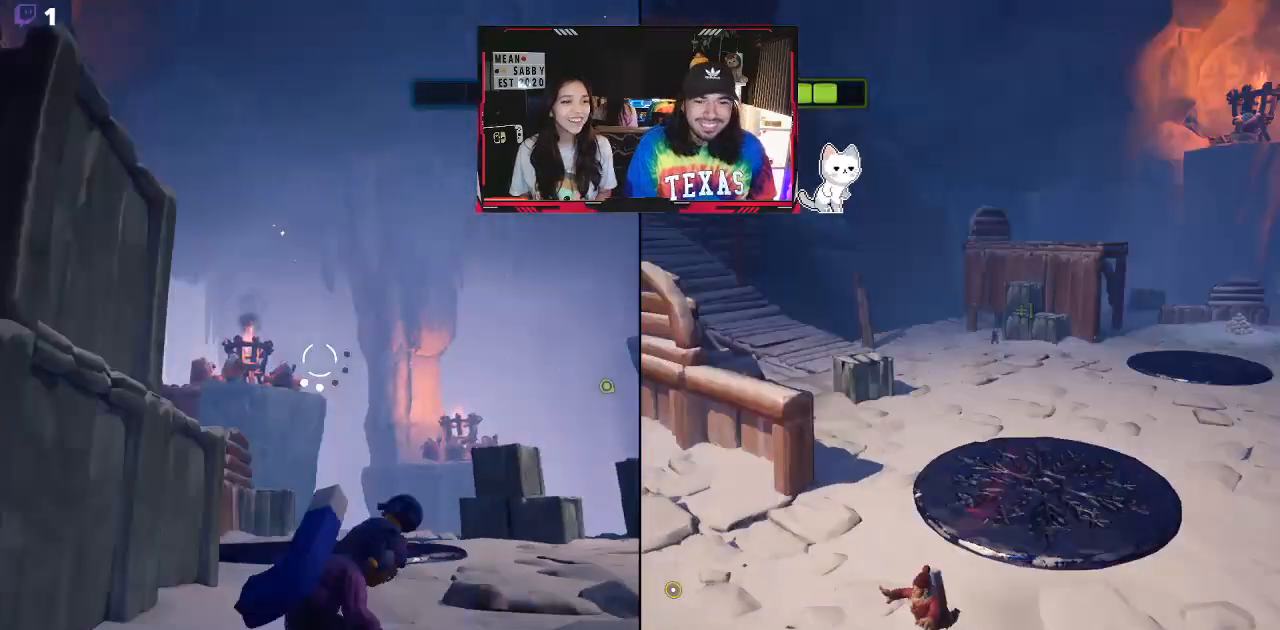
{"buttons": ["L2"], "left_stick": "up-left", "right_stick": "down-right", "events": [[33, "right_stick", "right"], [50, "left_stick", "up-left"], [450, "right_stick", "down-right"]]}